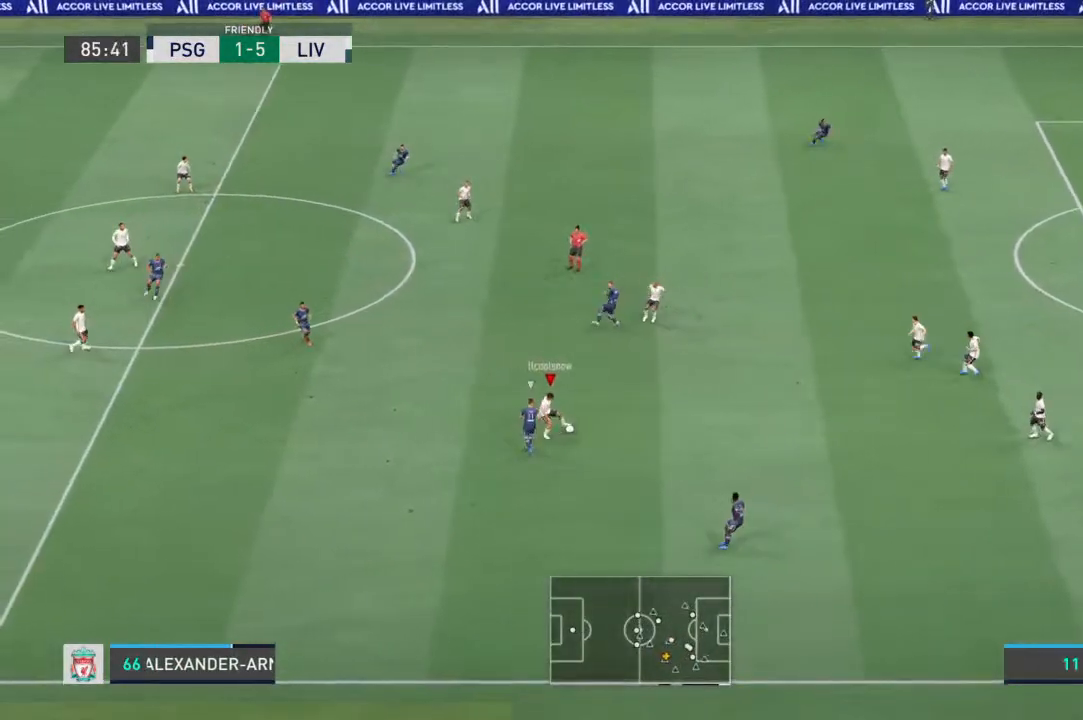
Gameplay with a controller (PlayStation layout); each line is a JSON object with the inputs held at the frame after it. "events" lists button and stick changes between this image and that frame as [ms after this image, input, new state], when the widget could be followed in between. Not read: L3 R3.
{"buttons": ["CROSS"], "left_stick": "up-right", "right_stick": "center", "events": [[100, "left_stick", "down-right"], [133, "R1", "up"], [167, "left_stick", "right"], [200, "L2", "up"], [267, "left_stick", "up-right"], [367, "CROSS", "down"]]}
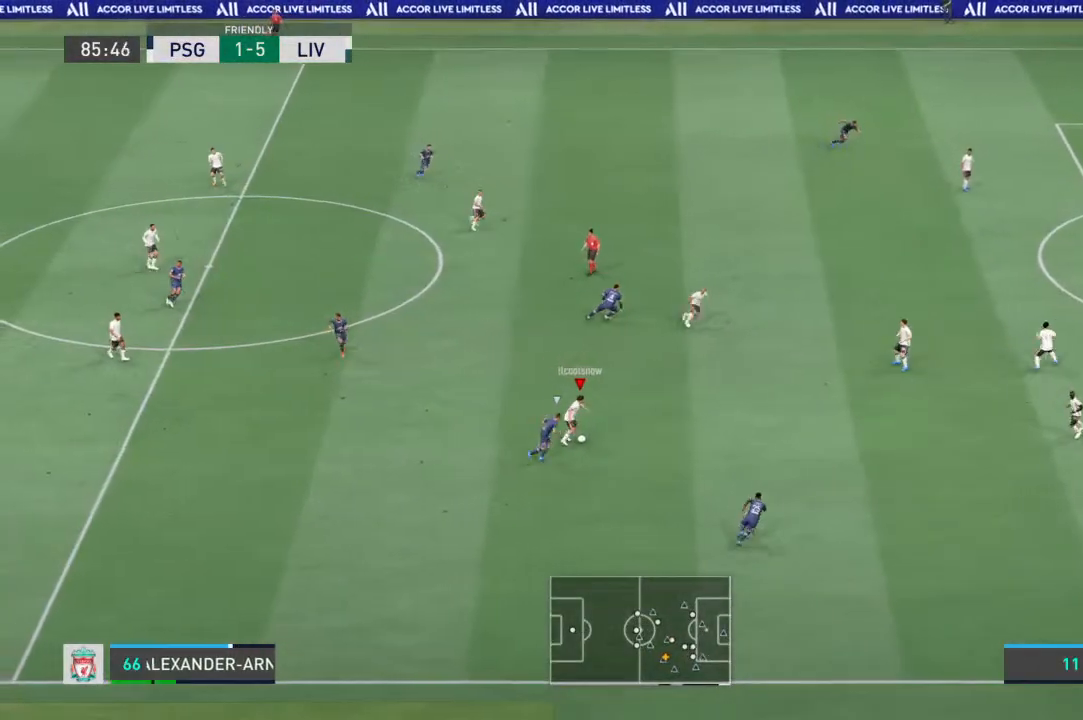
{"buttons": [], "left_stick": "center", "right_stick": "center", "events": [[33, "CROSS", "up"], [467, "left_stick", "center"]]}
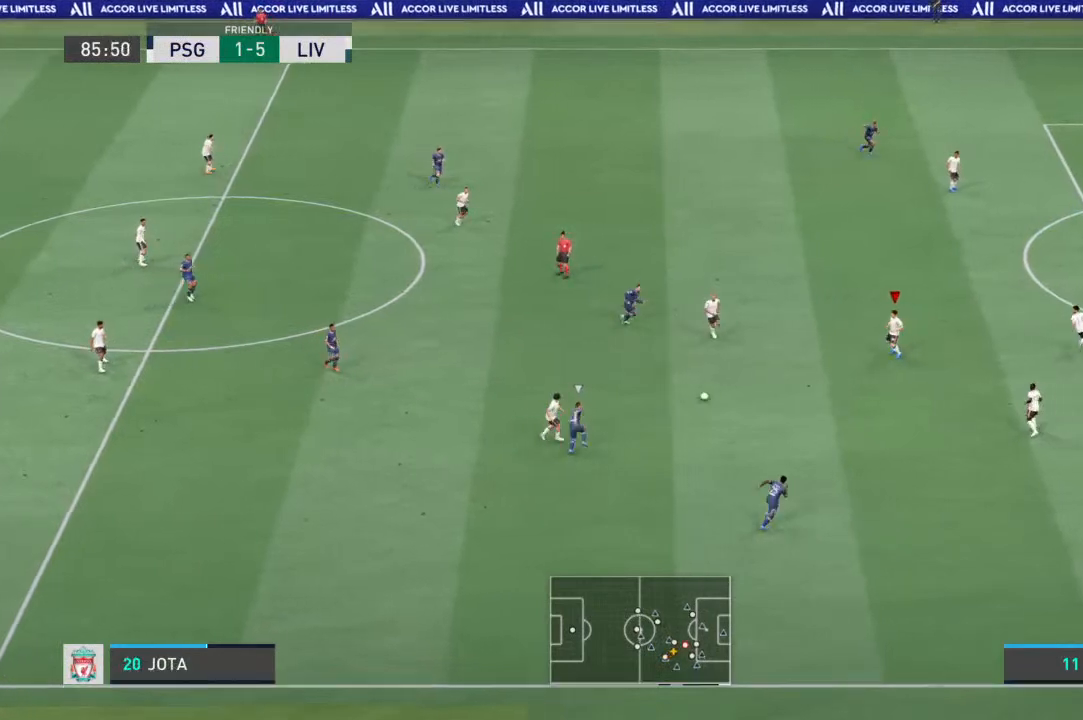
{"buttons": [], "left_stick": "up-right", "right_stick": "center", "events": [[333, "left_stick", "up-right"]]}
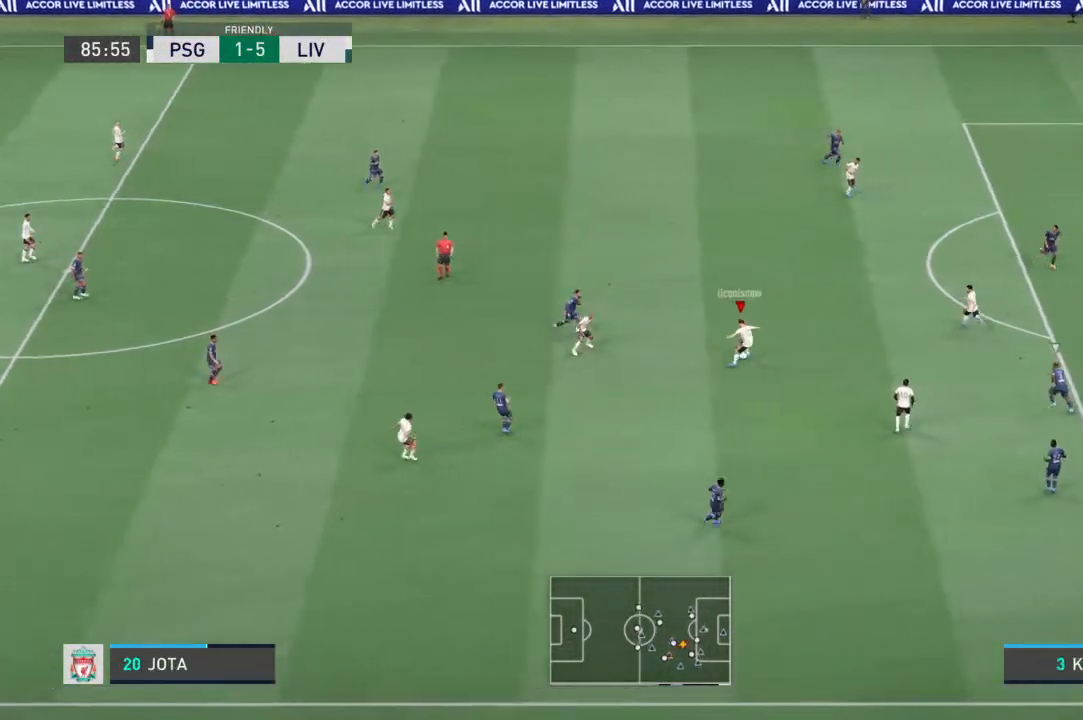
{"buttons": ["CROSS"], "left_stick": "up-right", "right_stick": "center", "events": [[433, "CROSS", "down"]]}
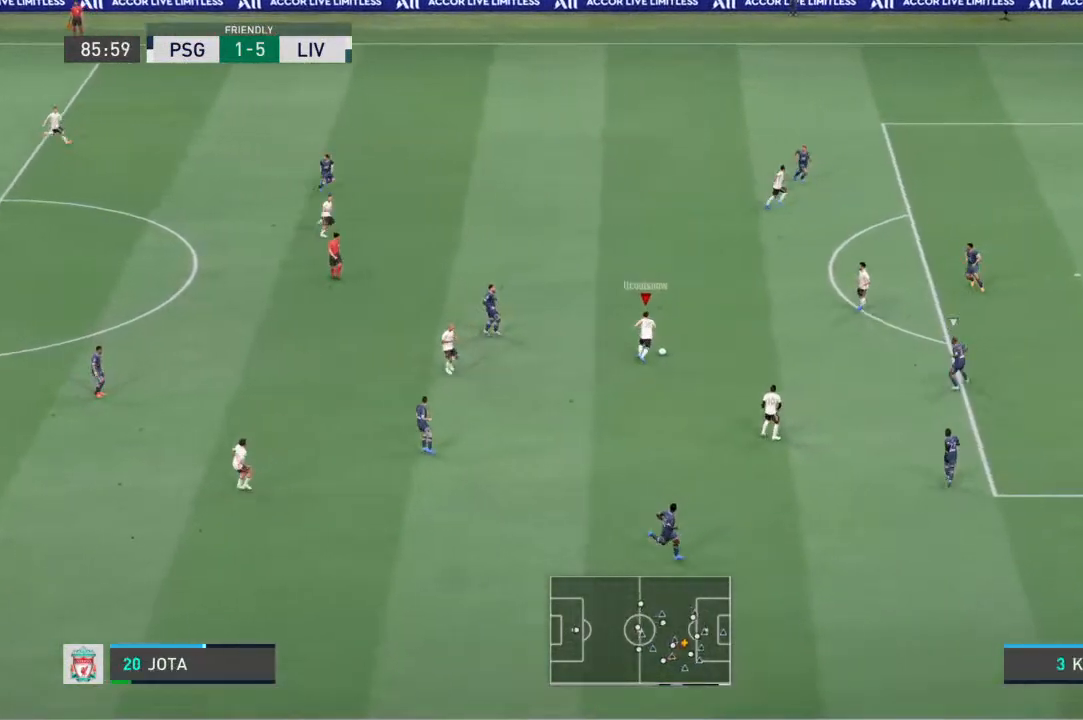
{"buttons": [], "left_stick": "center", "right_stick": "center", "events": [[33, "CROSS", "up"], [467, "left_stick", "center"]]}
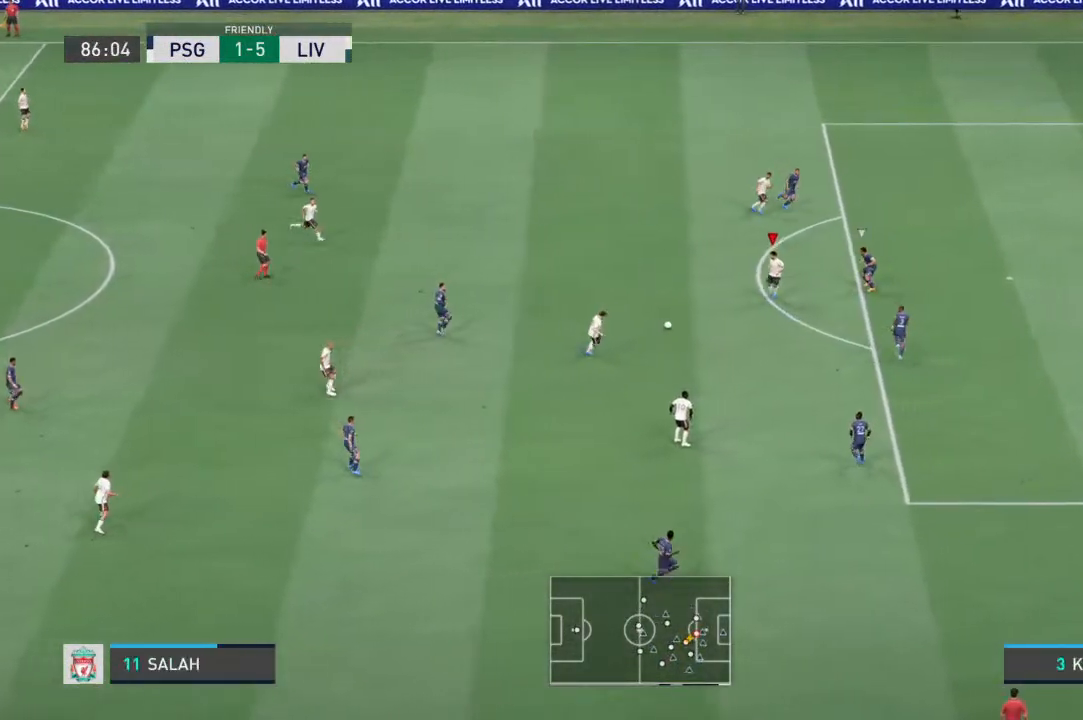
{"buttons": [], "left_stick": "center", "right_stick": "center", "events": [[133, "left_stick", "down"], [500, "left_stick", "center"]]}
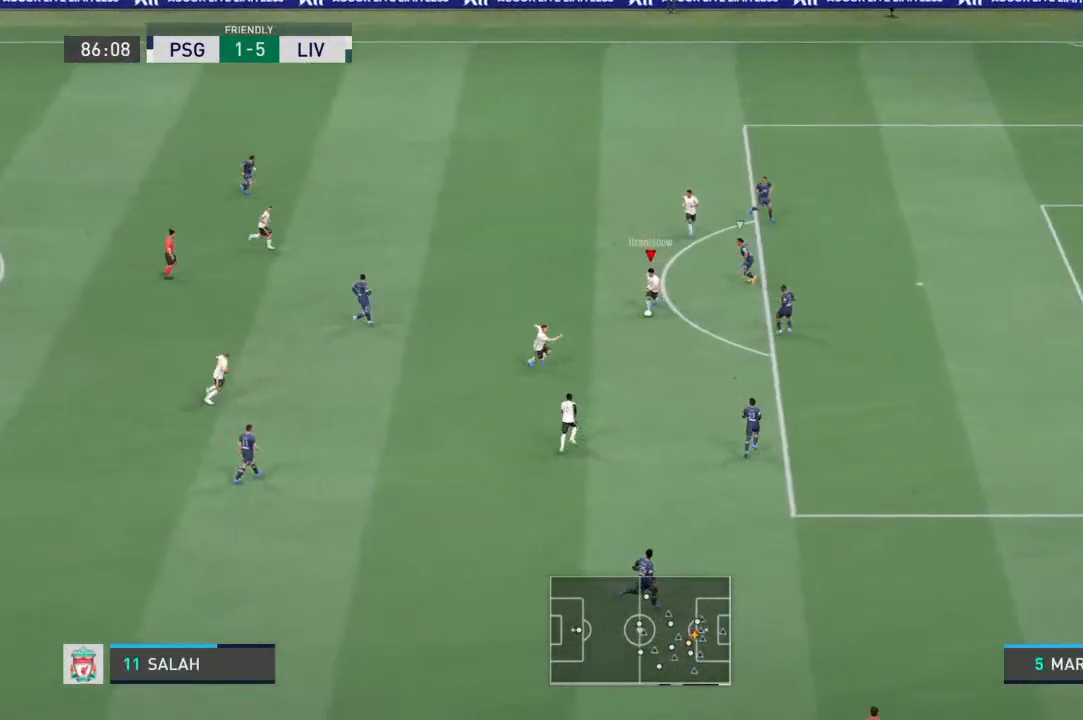
{"buttons": [], "left_stick": "center", "right_stick": "center", "events": [[67, "L1", "down"], [67, "left_stick", "up"], [100, "R2", "down"], [200, "L1", "up"], [200, "left_stick", "center"], [267, "R2", "up"]]}
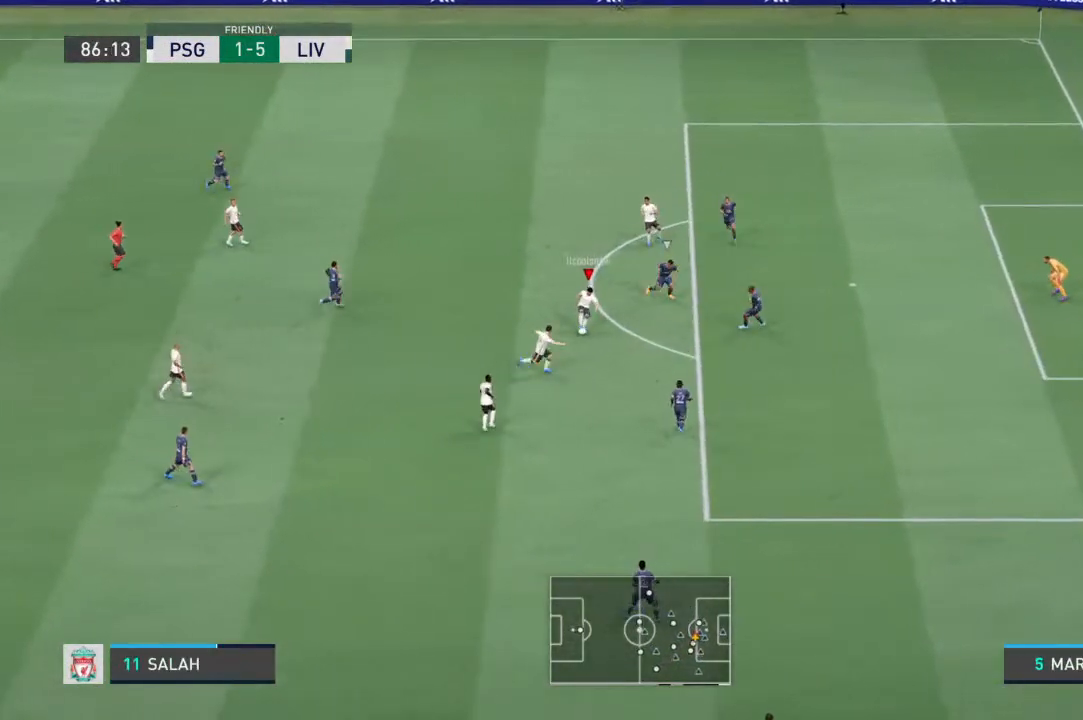
{"buttons": [], "left_stick": "center", "right_stick": "center", "events": [[400, "R2", "down"], [467, "R2", "up"]]}
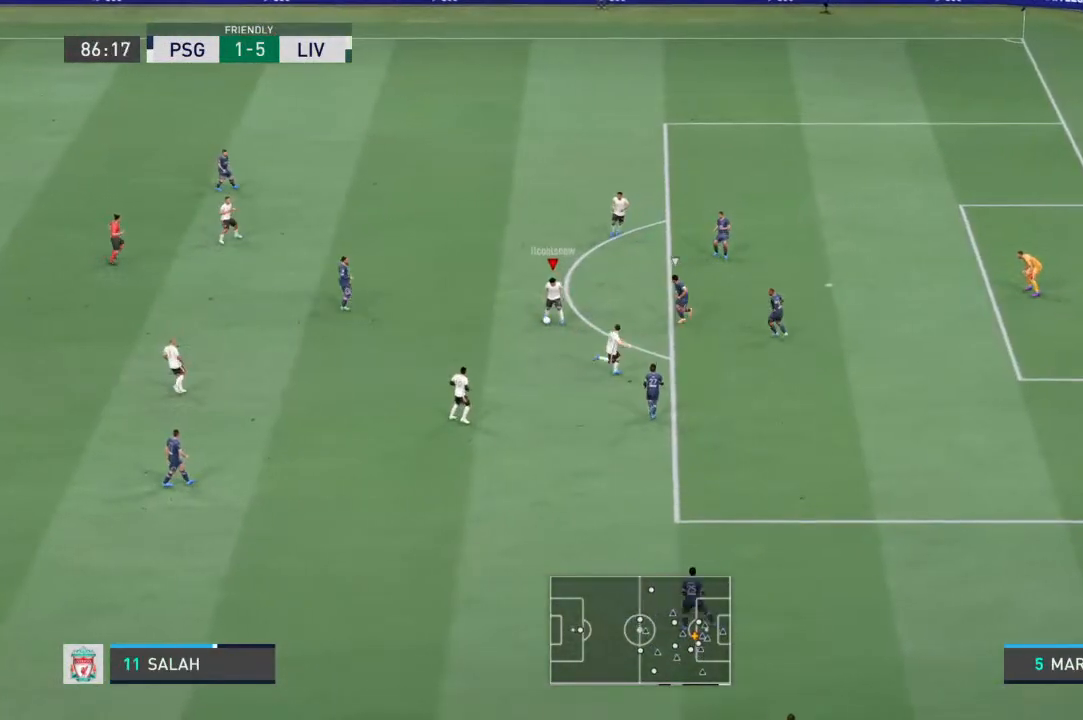
{"buttons": [], "left_stick": "down-left", "right_stick": "center", "events": [[233, "left_stick", "down-right"], [367, "left_stick", "down"], [500, "left_stick", "down-left"]]}
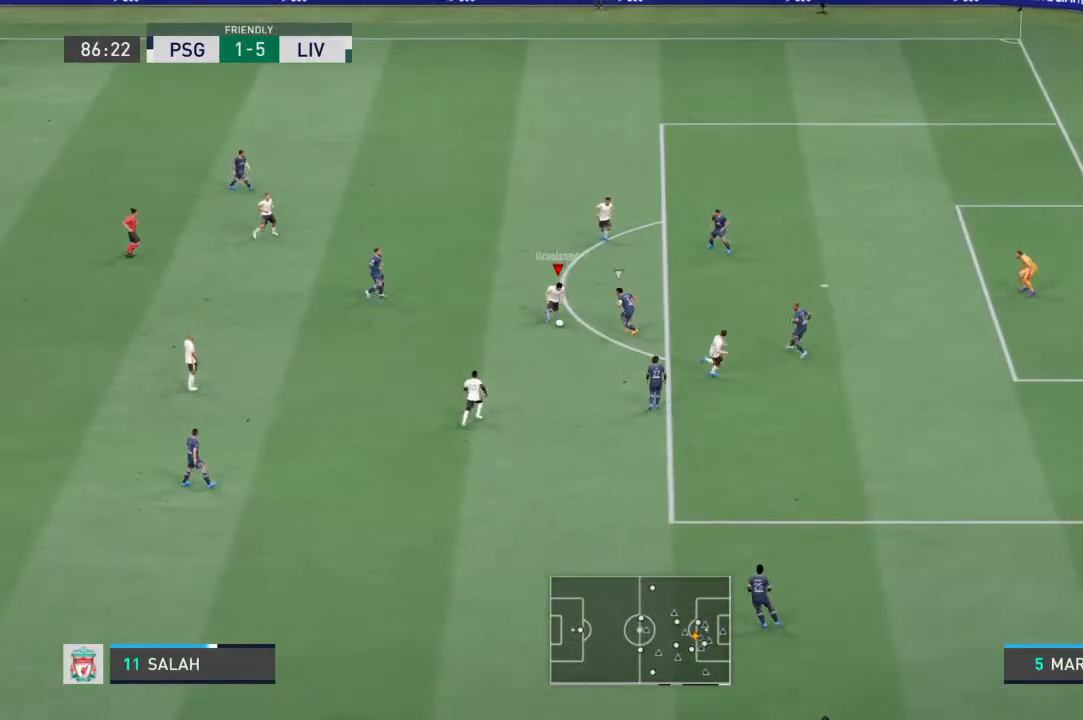
{"buttons": [], "left_stick": "down-right", "right_stick": "center", "events": [[300, "left_stick", "down"], [467, "left_stick", "down-right"]]}
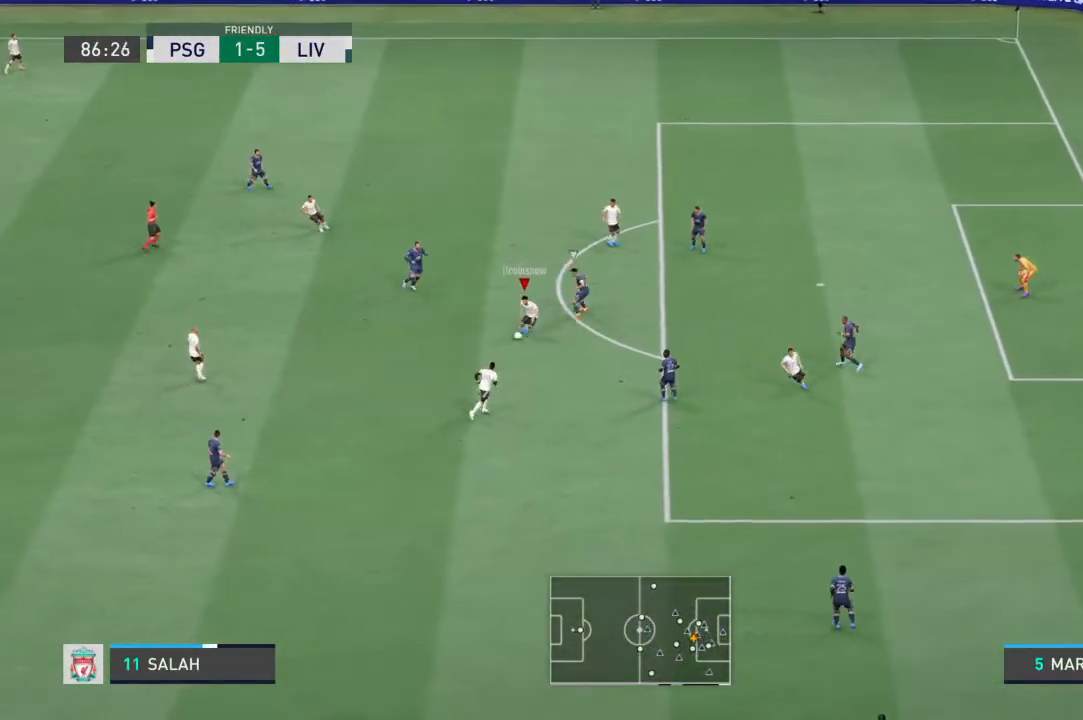
{"buttons": [], "left_stick": "up-left", "right_stick": "center", "events": [[467, "left_stick", "up-left"]]}
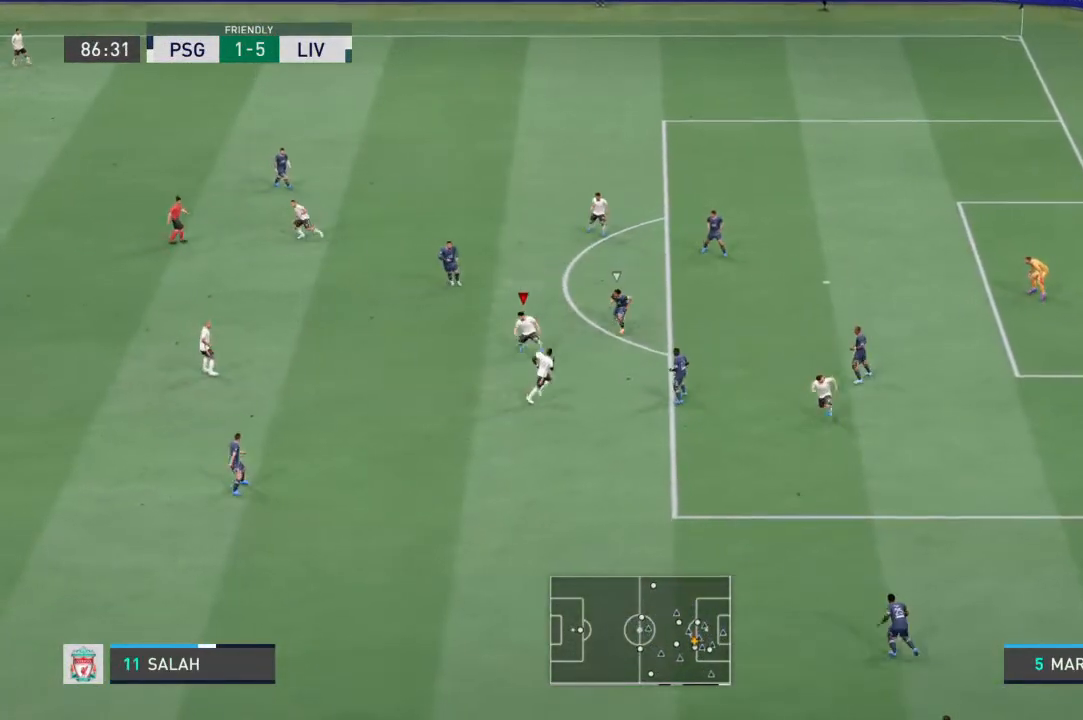
{"buttons": [], "left_stick": "up-left", "right_stick": "center", "events": [[233, "left_stick", "up"], [500, "left_stick", "up-left"]]}
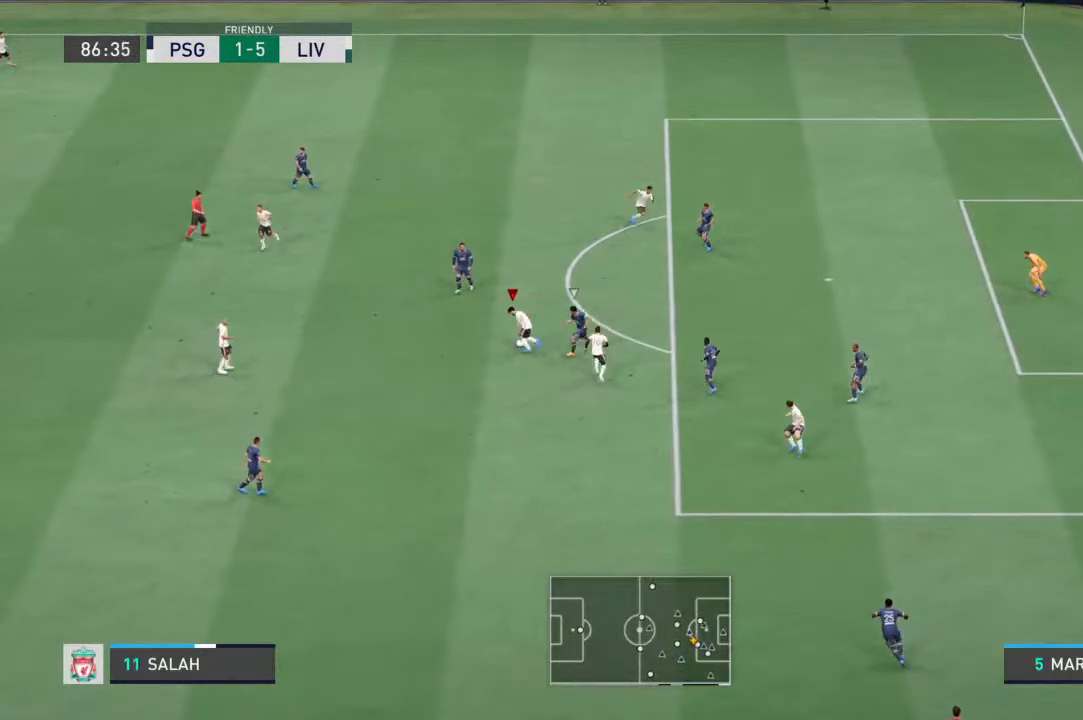
{"buttons": [], "left_stick": "up-right", "right_stick": "center", "events": [[267, "left_stick", "up"], [367, "TRIANGLE", "down"], [367, "left_stick", "up-right"], [433, "TRIANGLE", "up"]]}
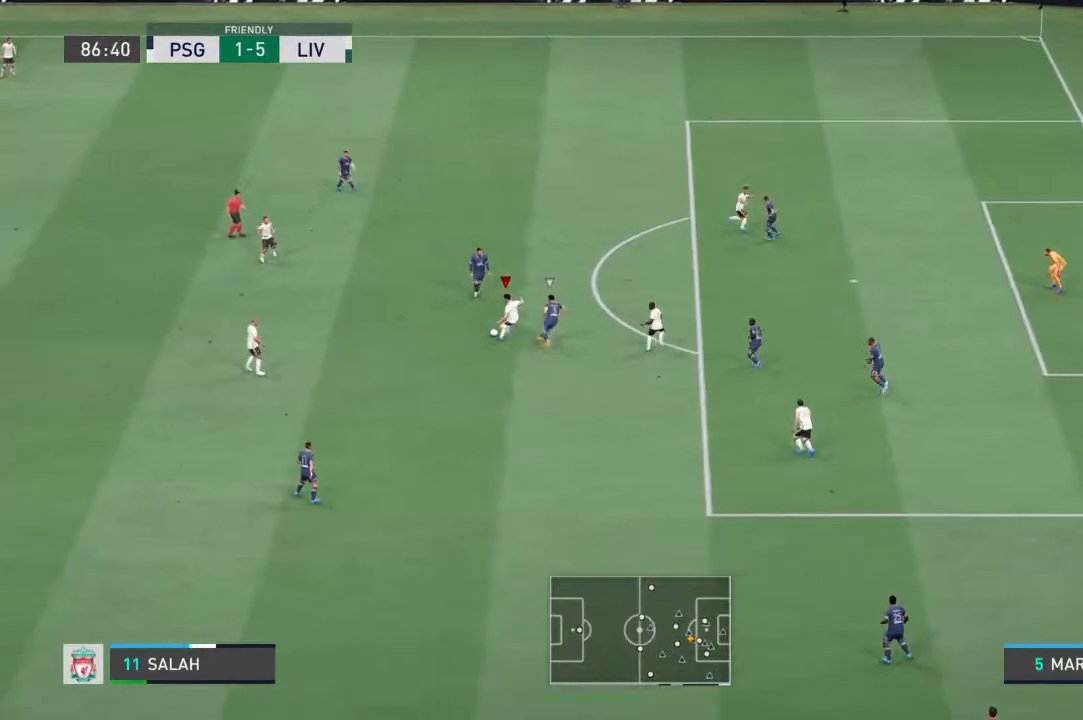
{"buttons": [], "left_stick": "up-right", "right_stick": "center", "events": []}
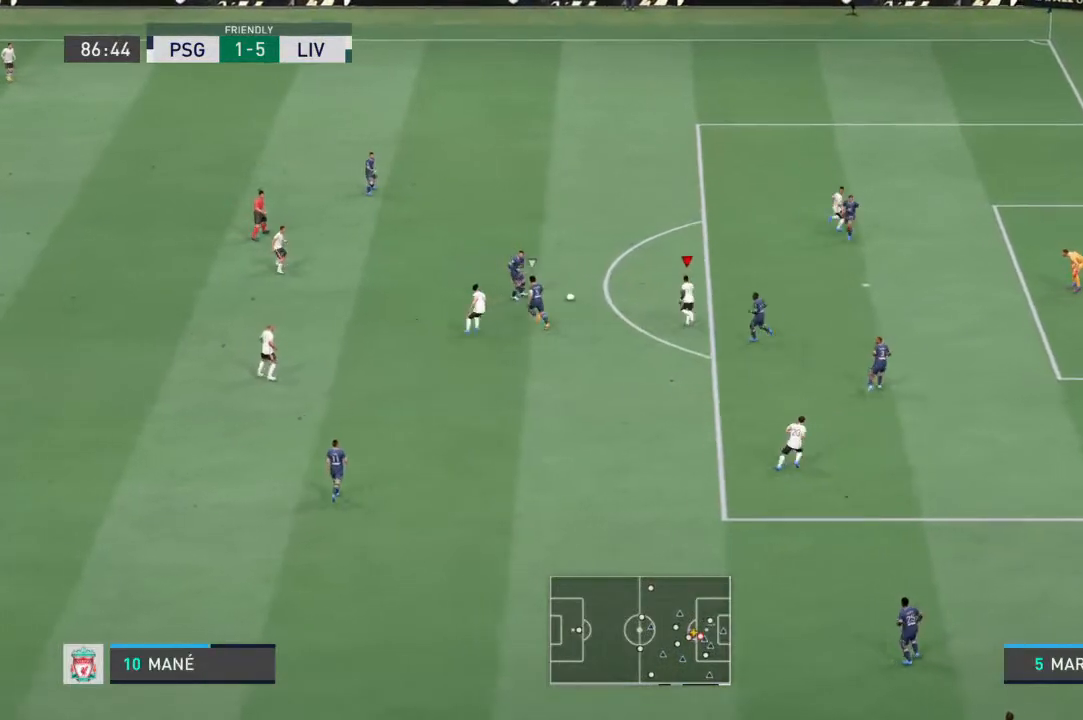
{"buttons": [], "left_stick": "up-right", "right_stick": "center", "events": []}
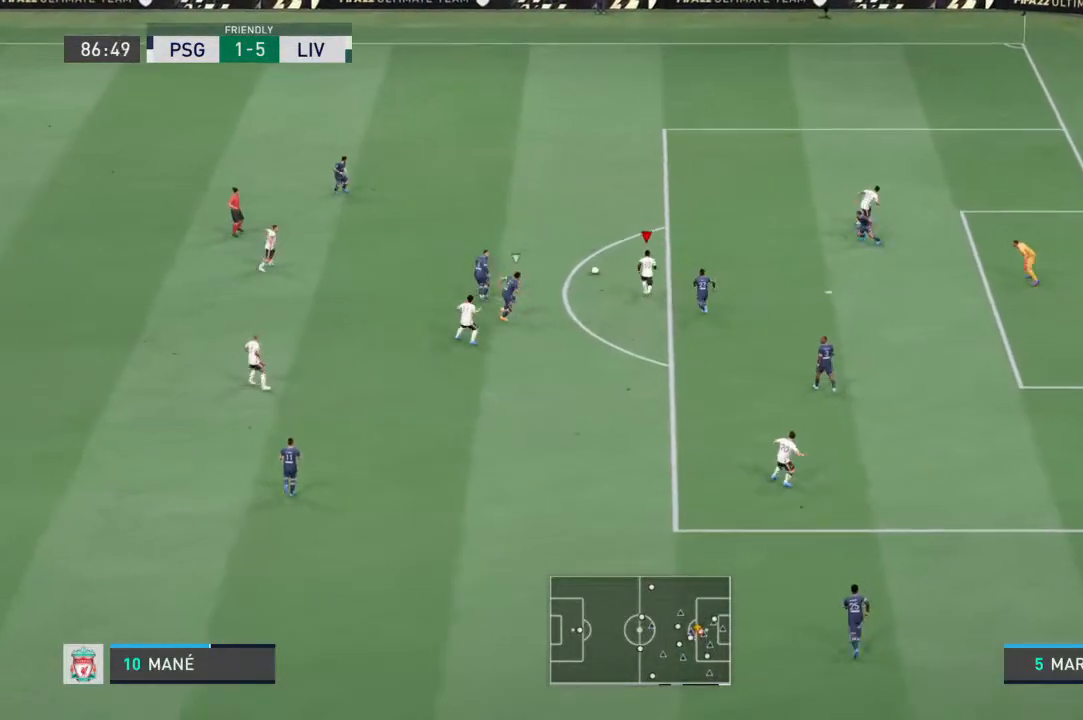
{"buttons": [], "left_stick": "up-right", "right_stick": "center", "events": []}
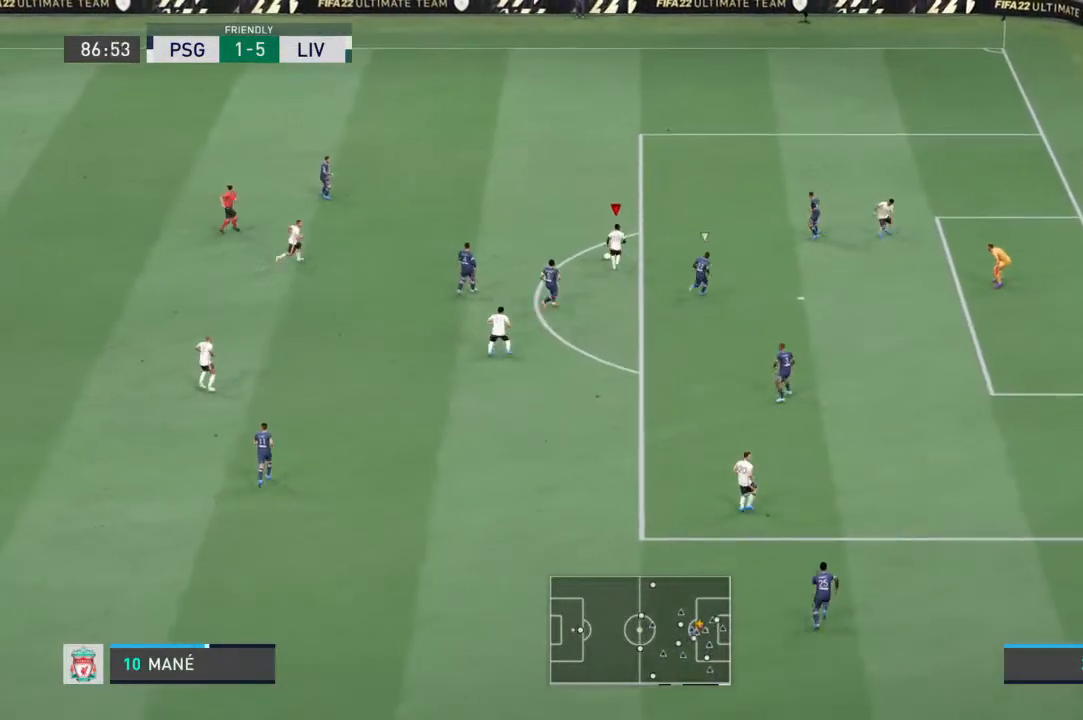
{"buttons": [], "left_stick": "center", "right_stick": "down", "events": [[200, "left_stick", "down-left"], [367, "left_stick", "down"], [400, "right_stick", "down"], [500, "left_stick", "center"]]}
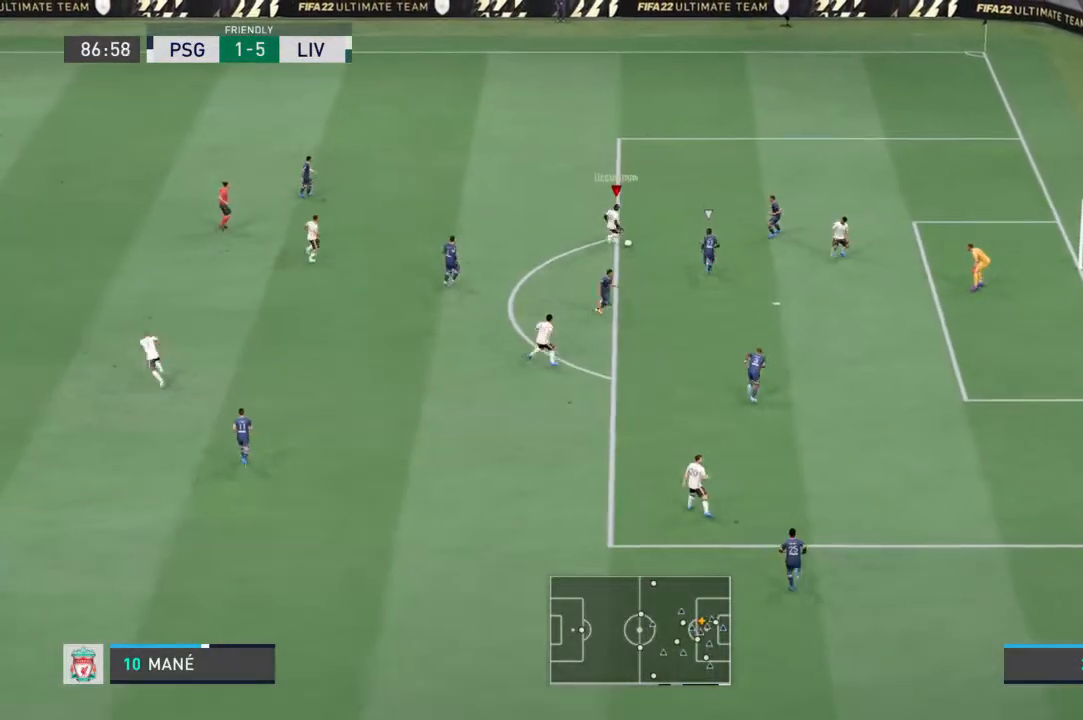
{"buttons": [], "left_stick": "up-left", "right_stick": "down-left", "events": [[67, "right_stick", "up-left"], [200, "right_stick", "center"], [333, "left_stick", "down-left"], [500, "left_stick", "up-left"], [500, "right_stick", "down-left"]]}
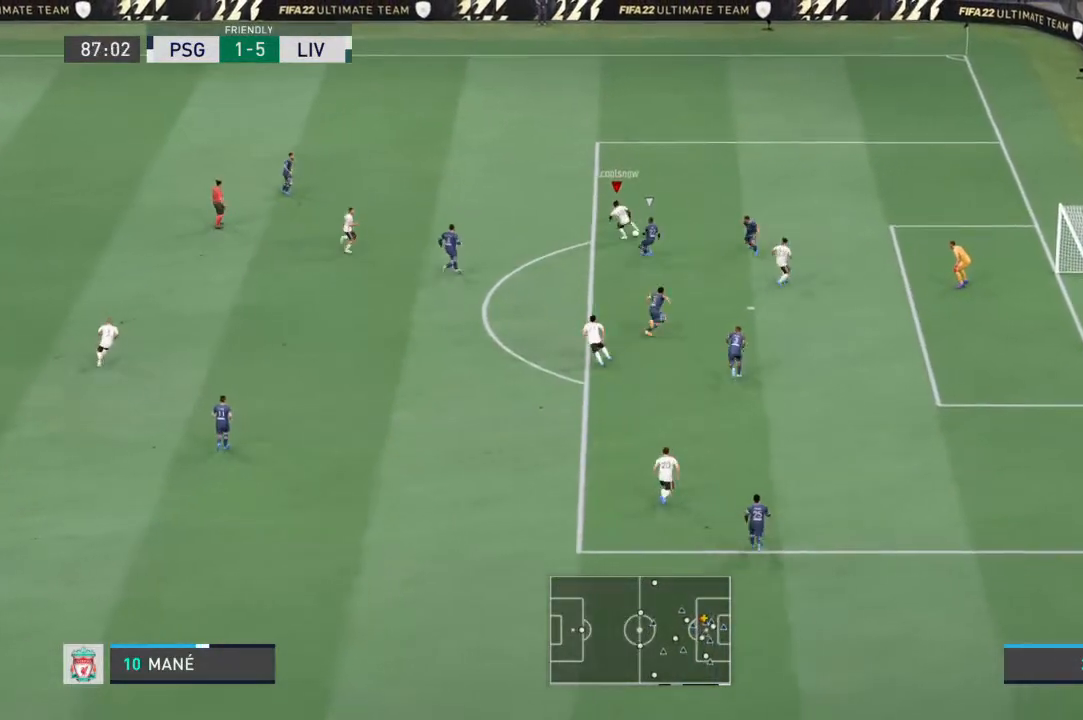
{"buttons": [], "left_stick": "up-right", "right_stick": "center"}
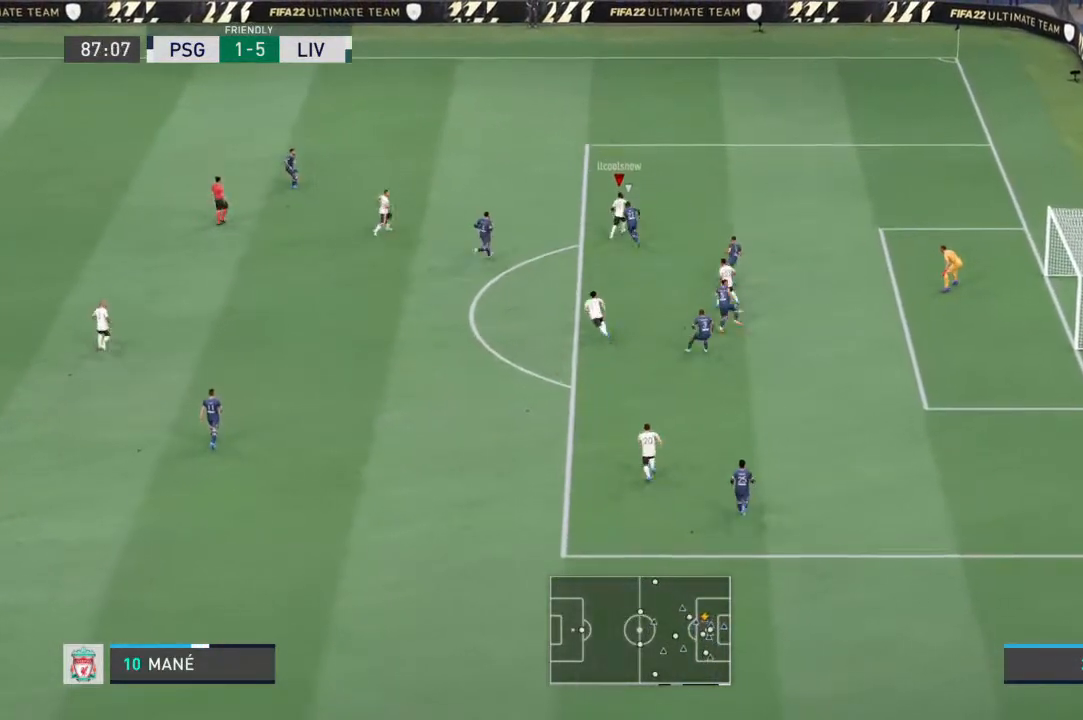
{"buttons": [], "left_stick": "down-right", "right_stick": "center", "events": [[300, "left_stick", "right"], [500, "left_stick", "down-right"]]}
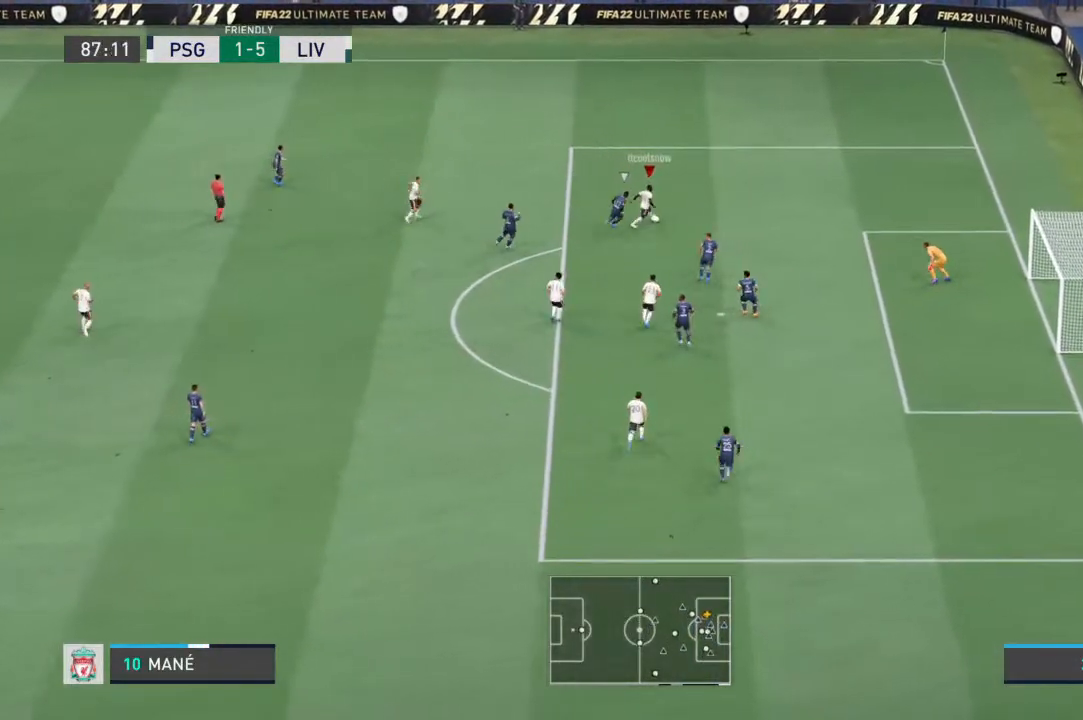
{"buttons": ["SQUARE"], "left_stick": "down-right", "right_stick": "center", "events": [[333, "SQUARE", "down"]]}
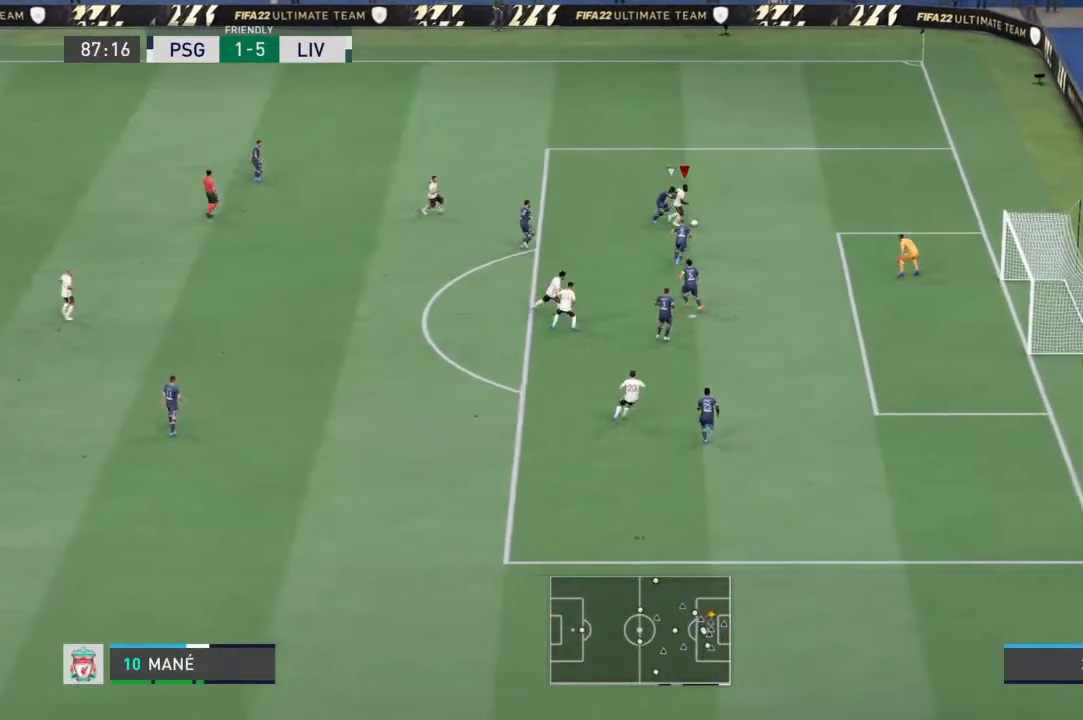
{"buttons": [], "left_stick": "down-right", "right_stick": "center", "events": [[33, "SQUARE", "up"], [200, "SQUARE", "down"], [267, "SQUARE", "up"]]}
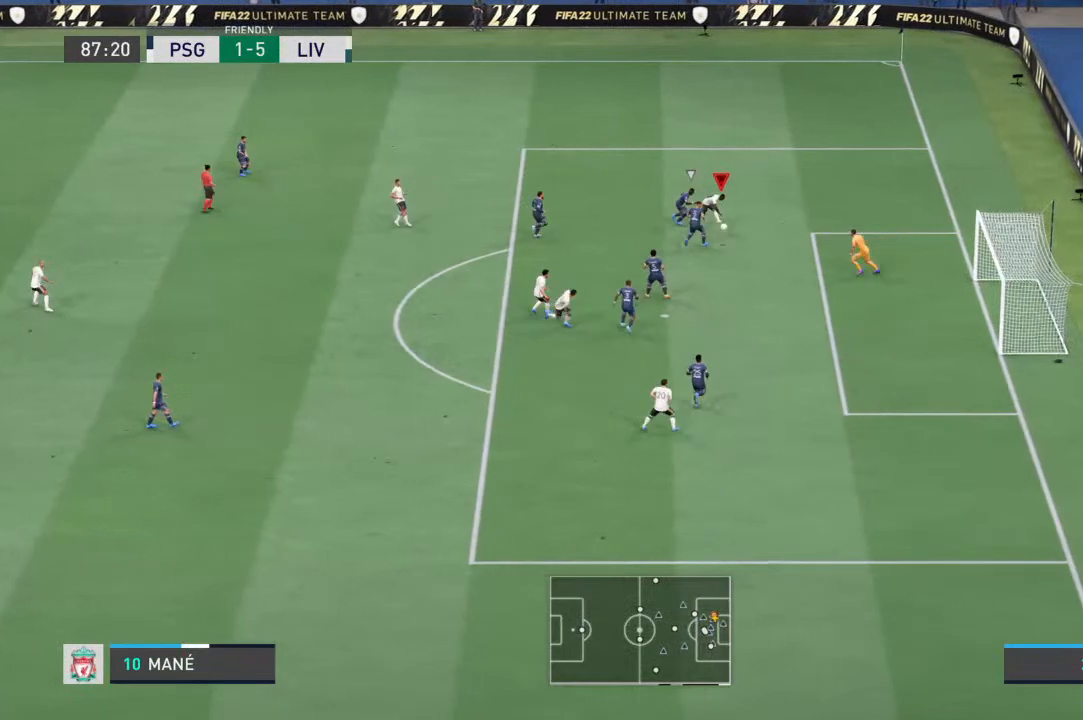
{"buttons": [], "left_stick": "center", "right_stick": "center", "events": [[400, "left_stick", "center"]]}
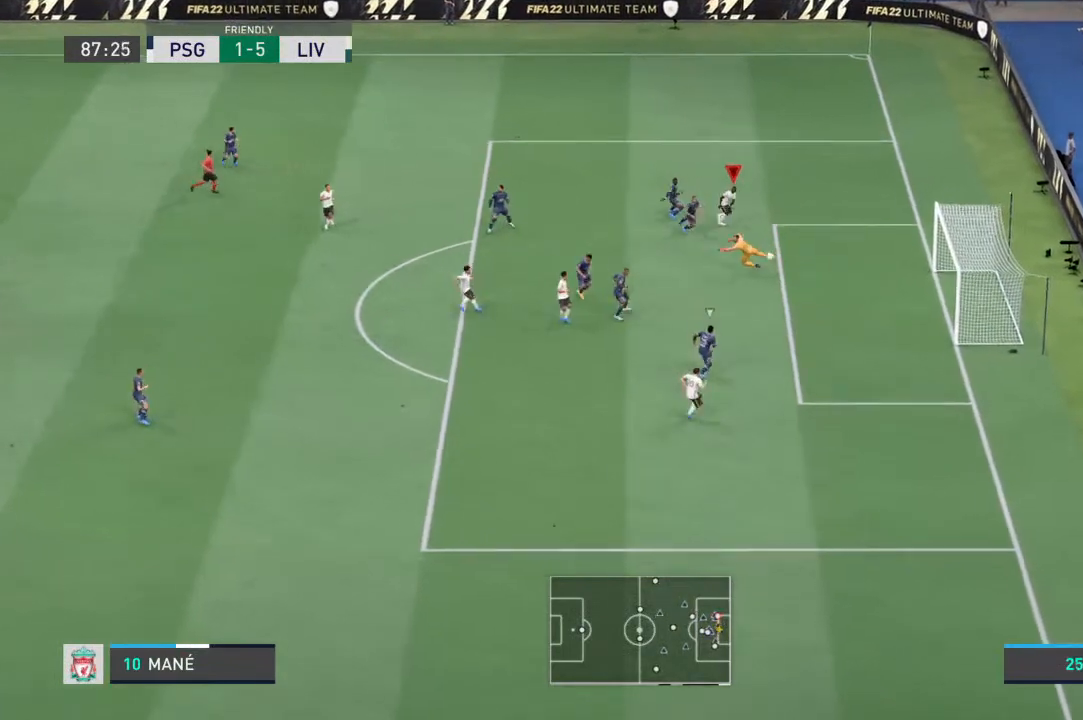
{"buttons": ["R1", "R2"], "left_stick": "up-right", "right_stick": "center", "events": [[133, "left_stick", "right"], [200, "left_stick", "up-right"], [433, "R1", "down"], [500, "R2", "down"]]}
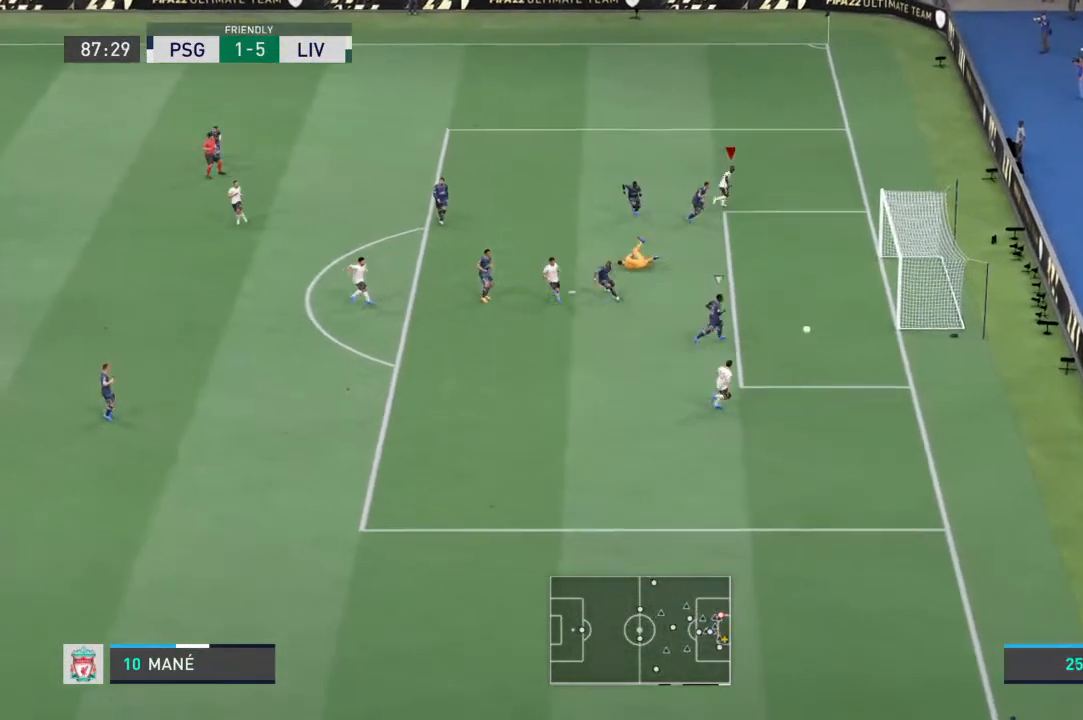
{"buttons": [], "left_stick": "down-left", "right_stick": "center", "events": [[67, "L1", "down"], [200, "left_stick", "down-right"], [233, "L1", "up"], [233, "R1", "up"], [233, "R2", "up"], [267, "left_stick", "down"], [367, "left_stick", "down-left"]]}
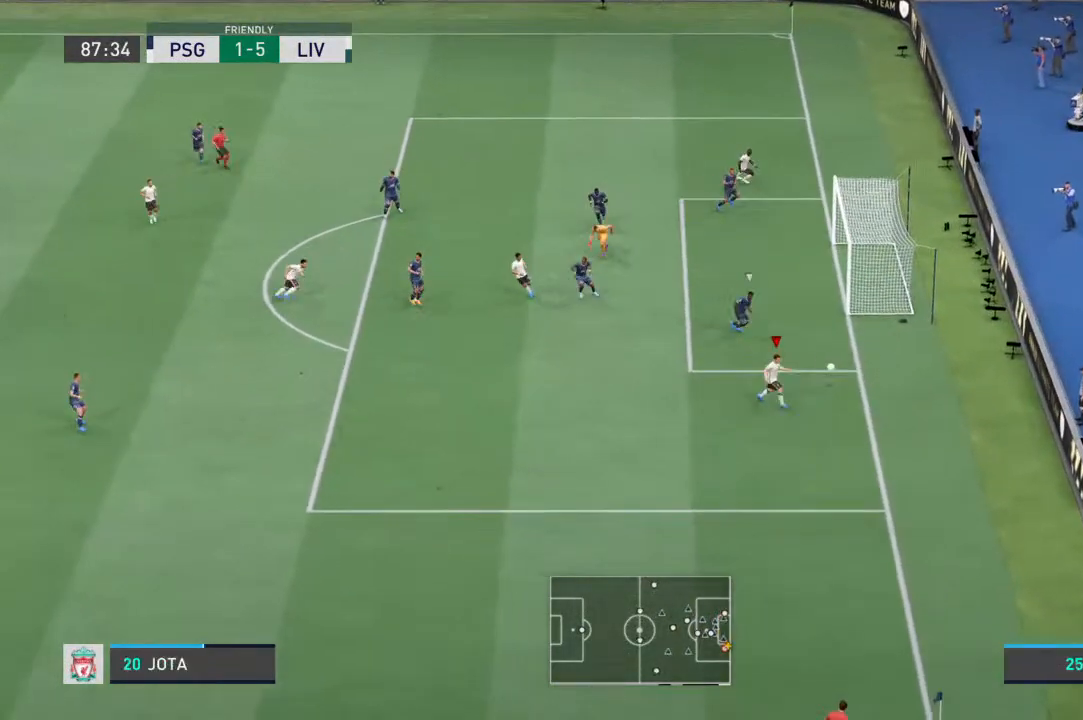
{"buttons": [], "left_stick": "down-left", "right_stick": "center", "events": []}
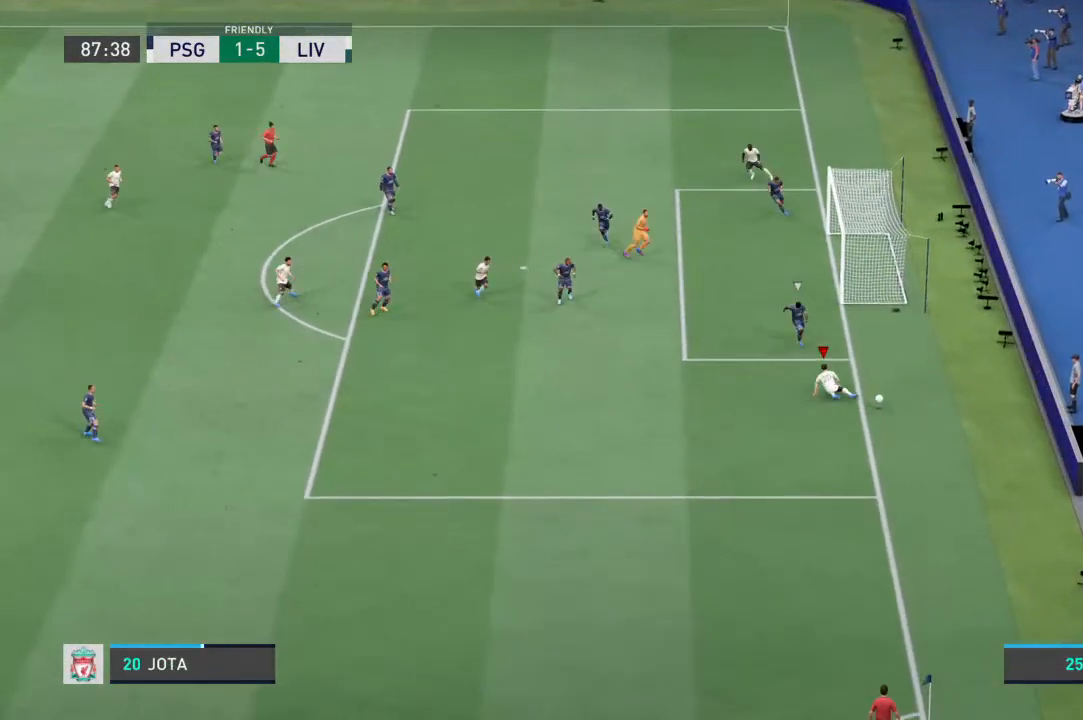
{"buttons": [], "left_stick": "center", "right_stick": "center", "events": [[333, "left_stick", "center"]]}
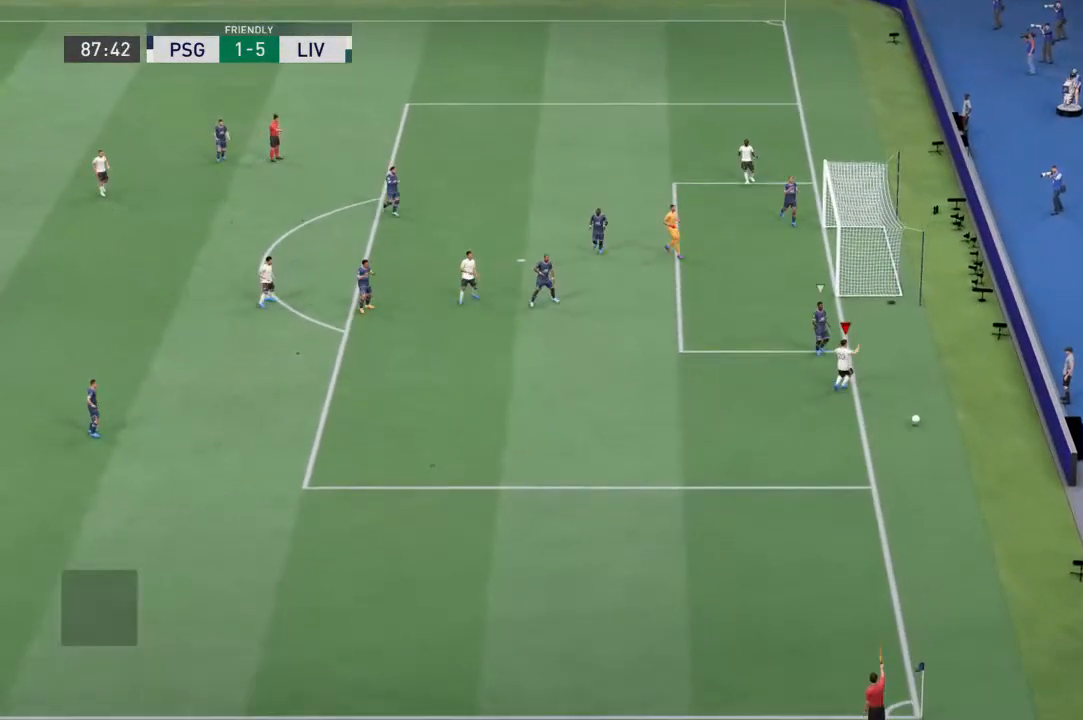
{"buttons": [], "left_stick": "center", "right_stick": "center", "events": []}
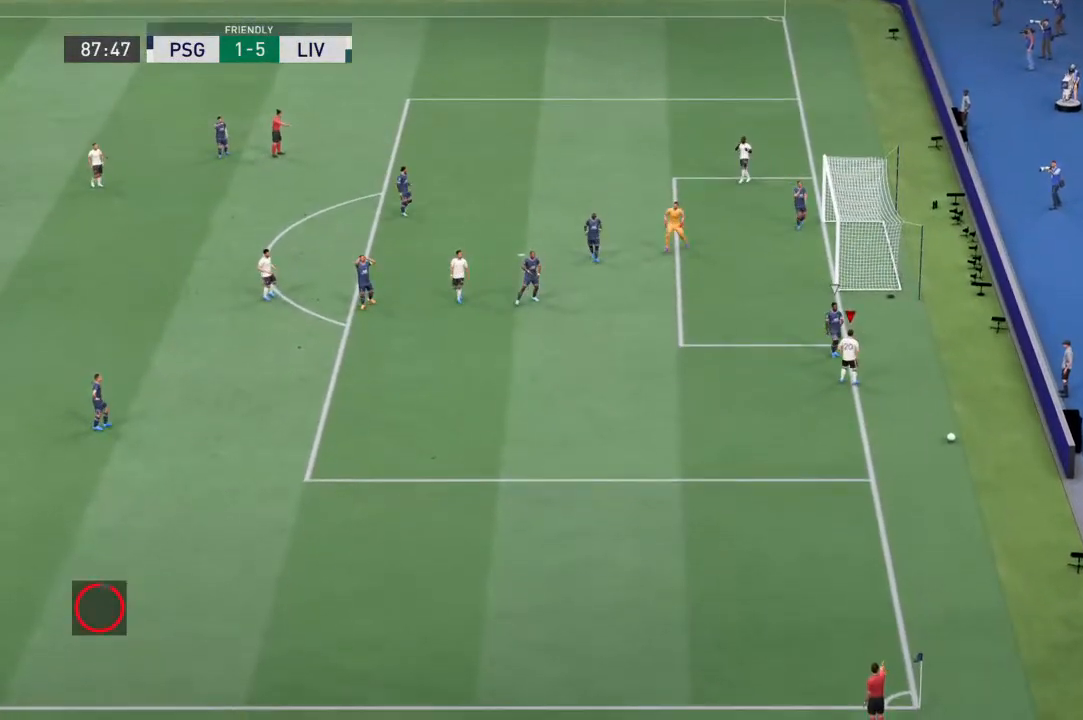
{"buttons": [], "left_stick": "down", "right_stick": "center", "events": [[400, "left_stick", "down"]]}